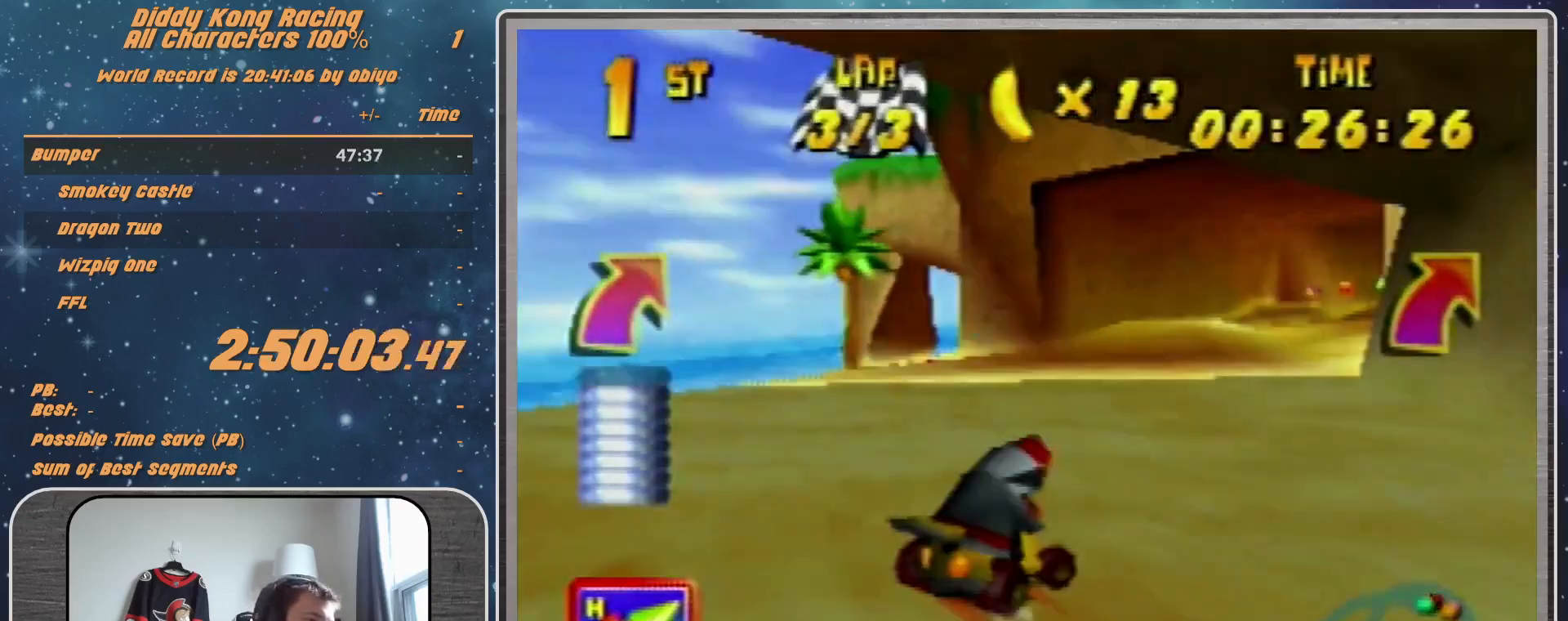
Gameplay with a controller (Nintendo layout); each line is a JSON object with the inputs held at the frame after it. "events" lists button and stick changes between this image and that frame as [ms after this image, input, new state], when the widget could be followed in between. Not read: L1 L3 R3.
{"buttons": [], "left_stick": "up-right", "events": [[33, "A", "down"], [167, "A", "up"], [267, "left_stick", "up-right"], [400, "A", "down"], [433, "A", "up"]]}
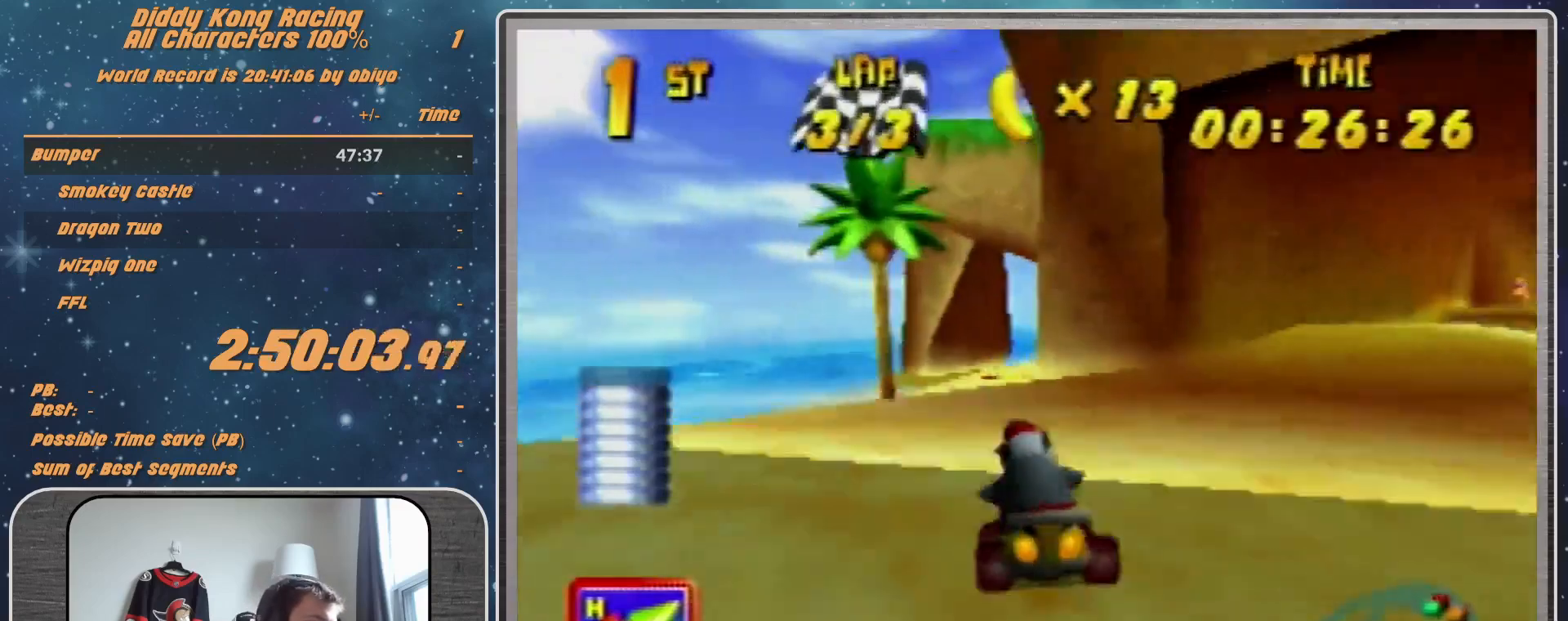
{"buttons": [], "left_stick": "up-right", "events": [[33, "A", "down"], [33, "left_stick", "center"], [100, "A", "up"], [200, "A", "down"], [200, "R1", "down"], [233, "A", "up"], [233, "left_stick", "up-right"], [267, "R1", "up"], [333, "A", "down"], [433, "A", "up"]]}
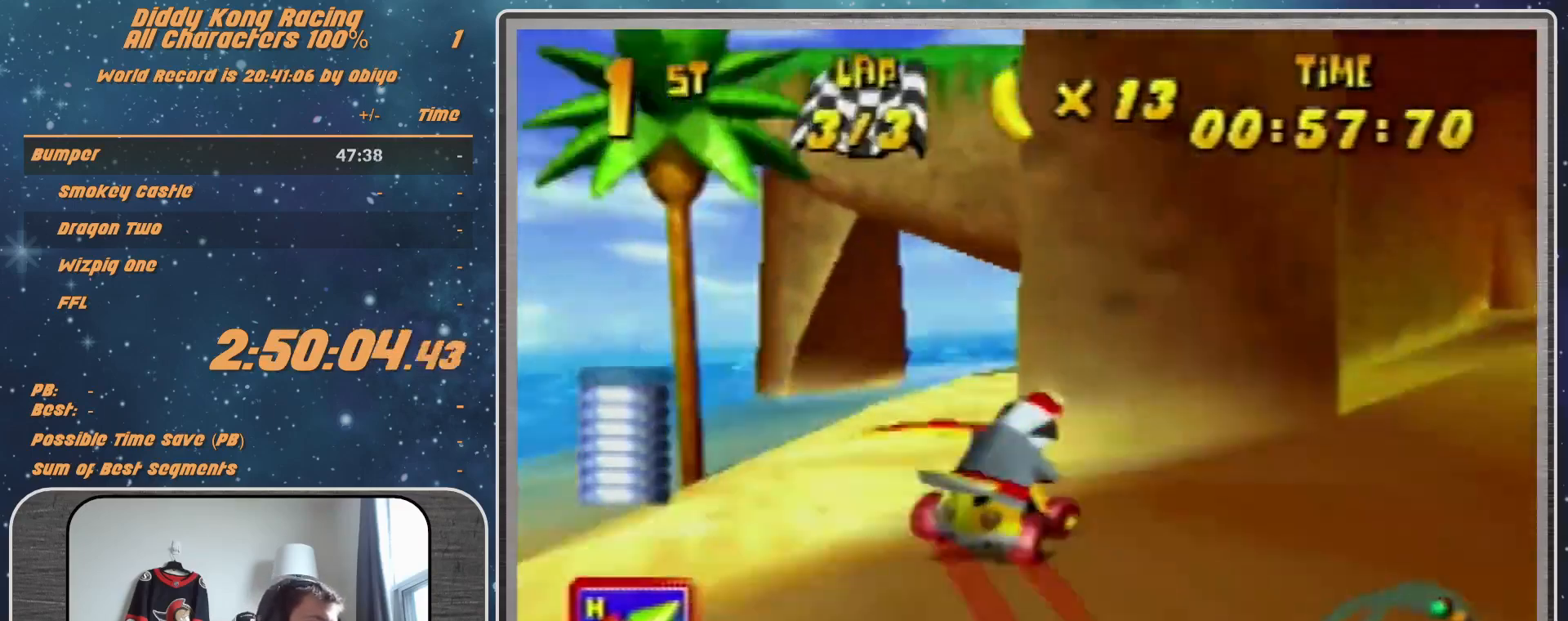
{"buttons": [], "left_stick": "up-right", "events": []}
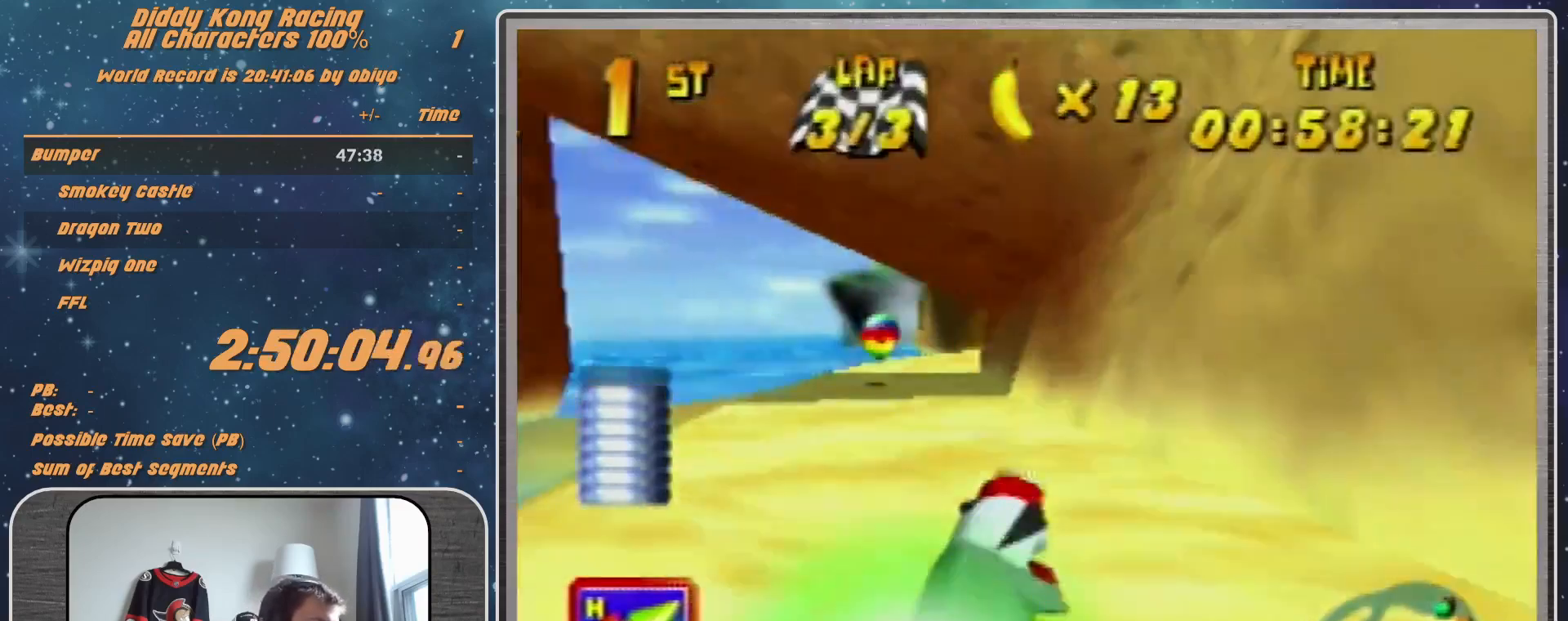
{"buttons": ["R1"], "left_stick": "up-left", "events": [[33, "R1", "down"], [200, "left_stick", "up"], [300, "left_stick", "up-left"]]}
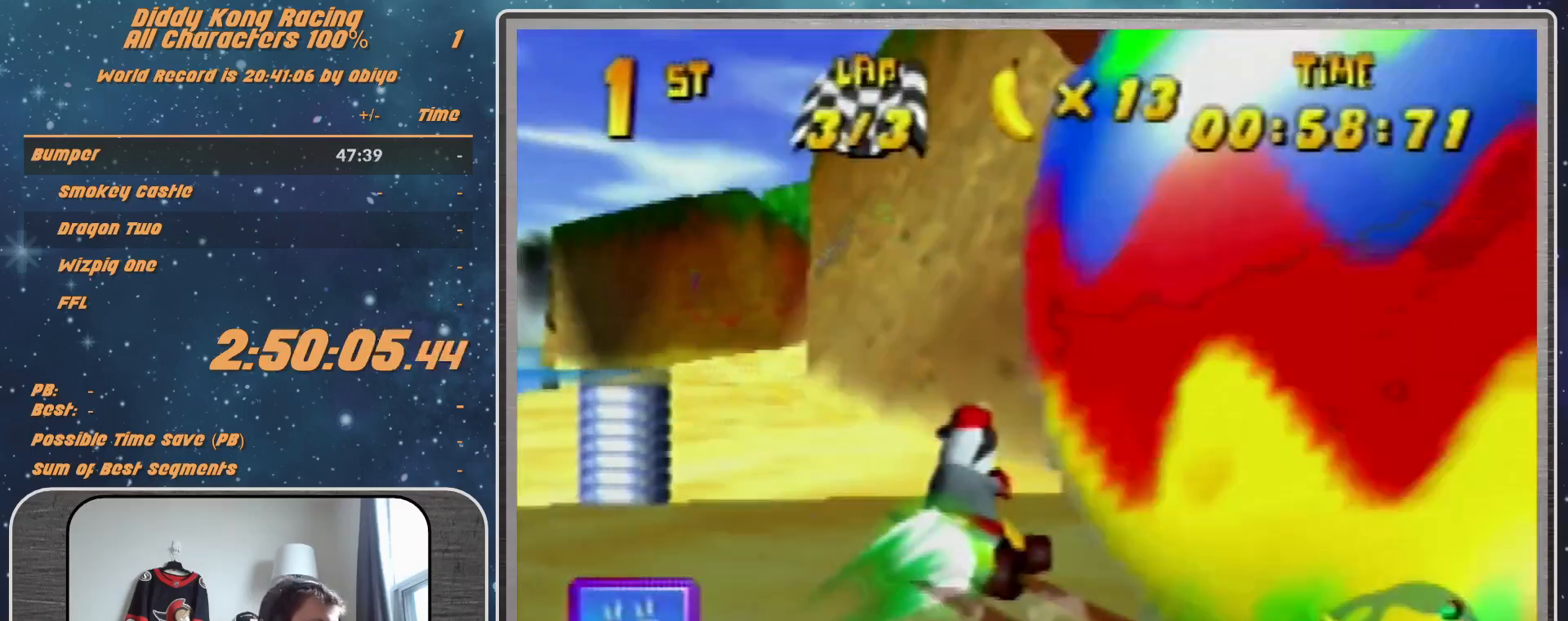
{"buttons": [], "left_stick": "up-left", "events": [[133, "R1", "up"]]}
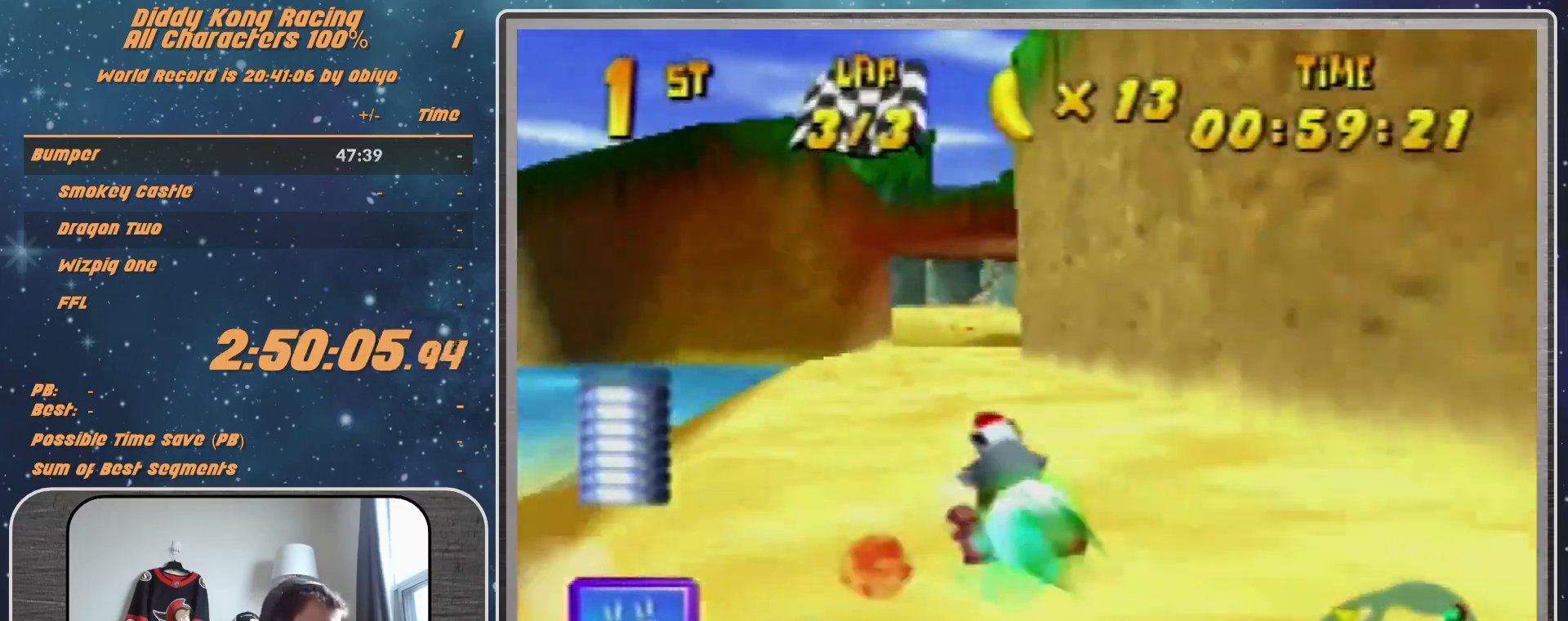
{"buttons": [], "left_stick": "center", "events": [[100, "left_stick", "up-right"], [267, "A", "down"], [333, "A", "up"], [433, "A", "down"], [433, "left_stick", "center"], [467, "A", "up"]]}
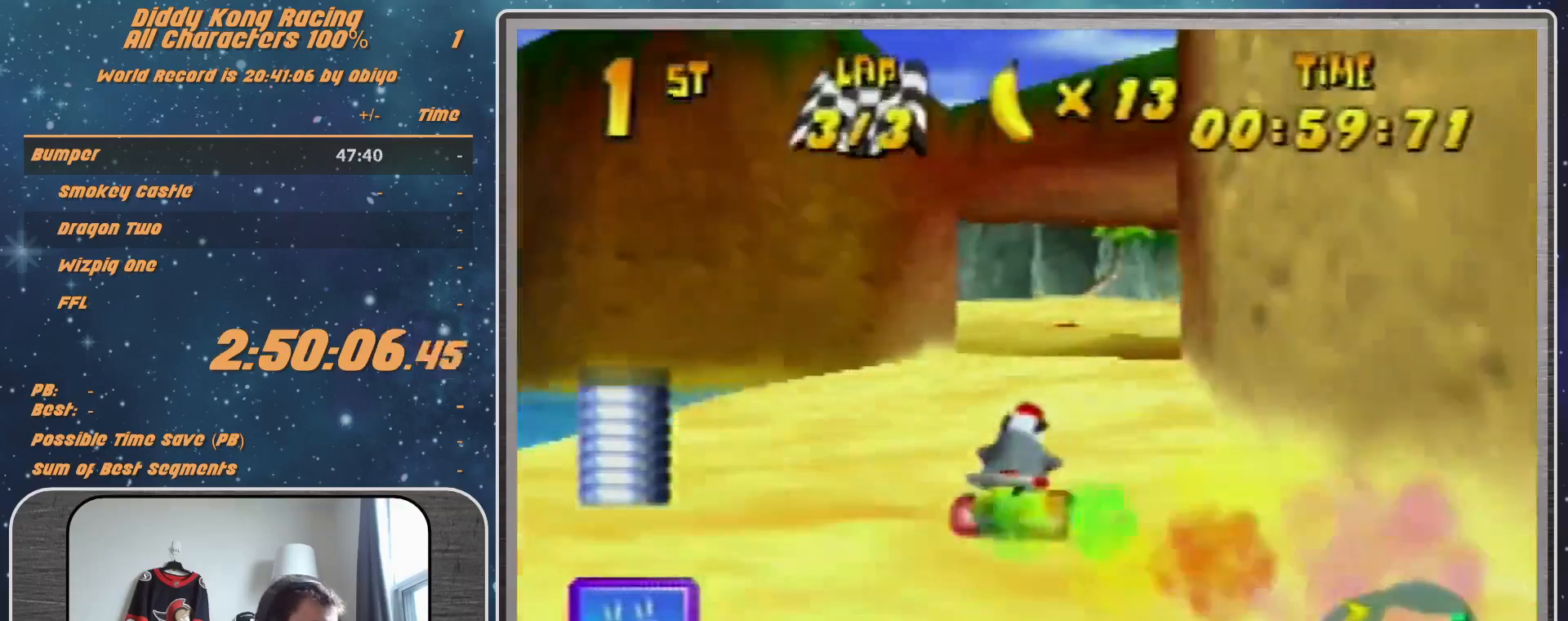
{"buttons": [], "left_stick": "up-left", "events": [[100, "left_stick", "up-right"], [233, "A", "down"], [233, "R1", "down"], [300, "A", "up"], [433, "left_stick", "up-left"], [500, "R1", "up"]]}
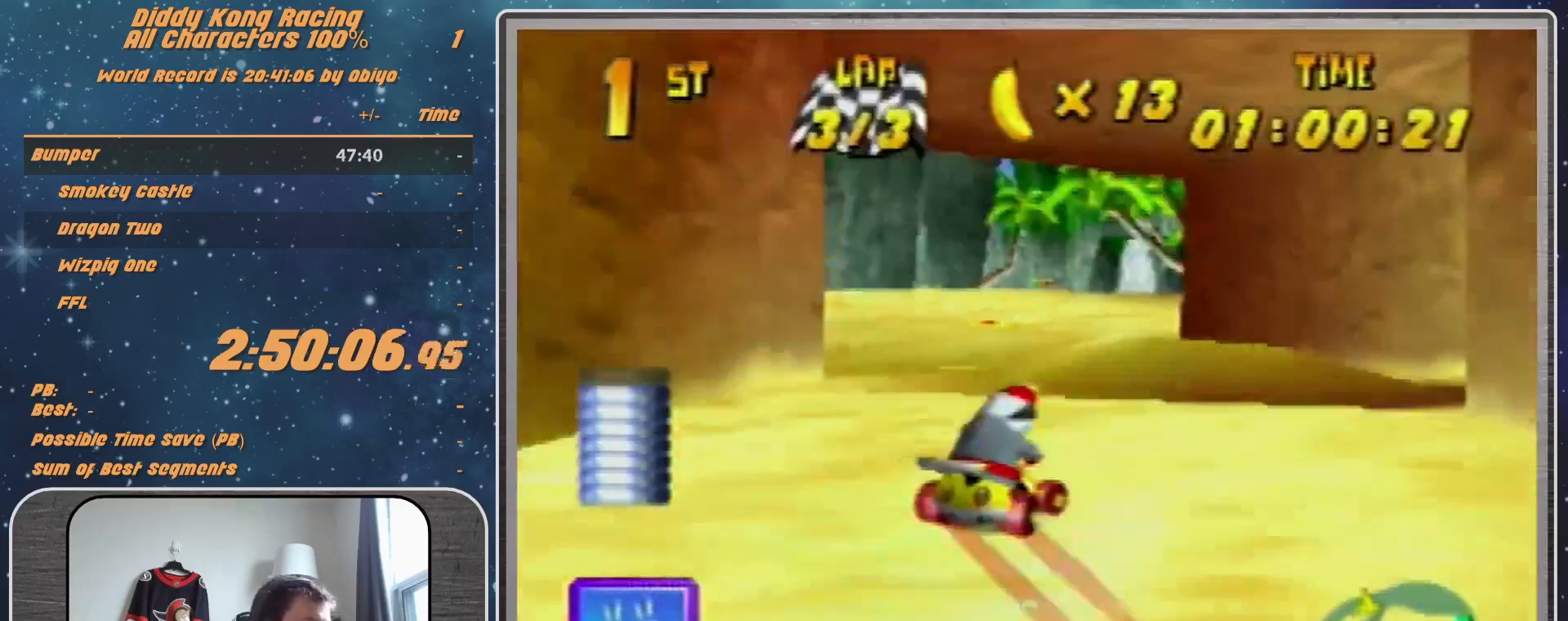
{"buttons": ["A"], "left_stick": "center", "events": [[33, "A", "down"], [100, "A", "up"], [100, "left_stick", "center"], [233, "A", "down"], [333, "A", "up"], [500, "A", "down"]]}
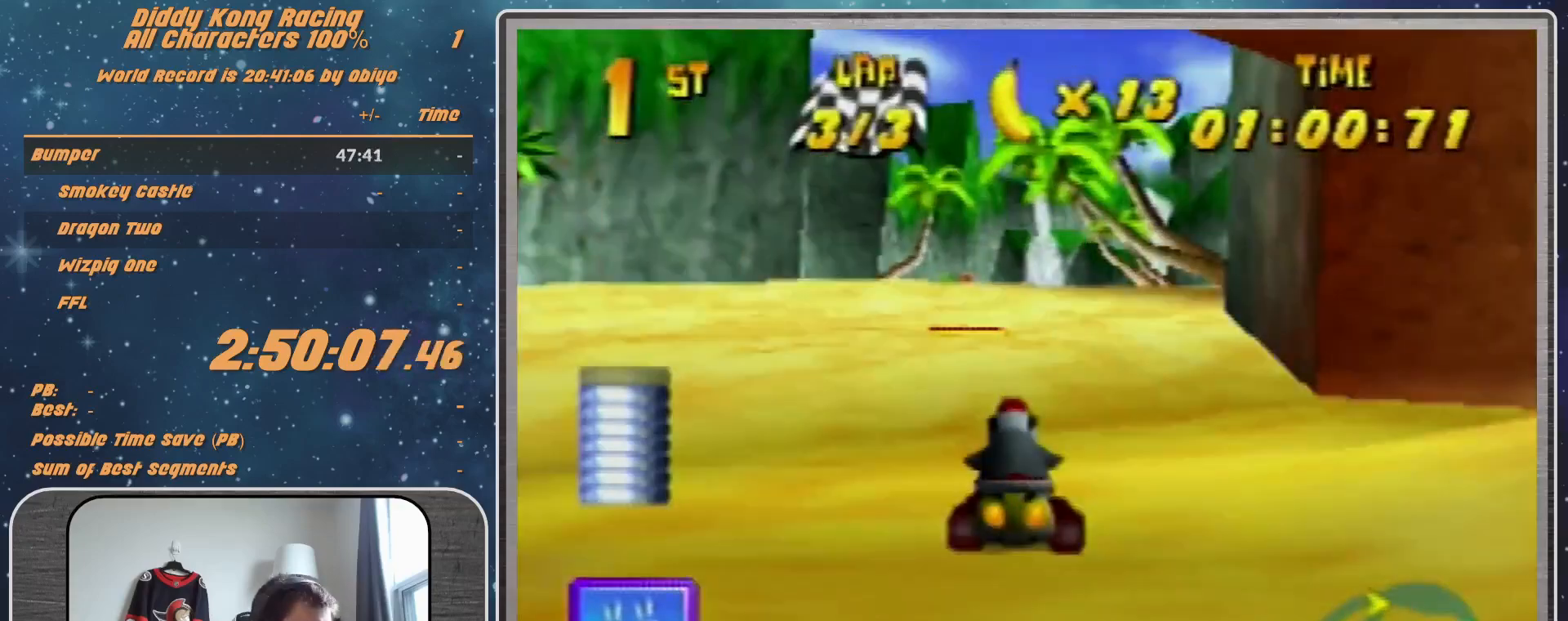
{"buttons": [], "left_stick": "up-left", "events": [[67, "A", "up"], [133, "left_stick", "up-right"], [167, "A", "down"], [167, "R1", "down"], [233, "A", "up"], [267, "R1", "up"], [433, "left_stick", "up-left"]]}
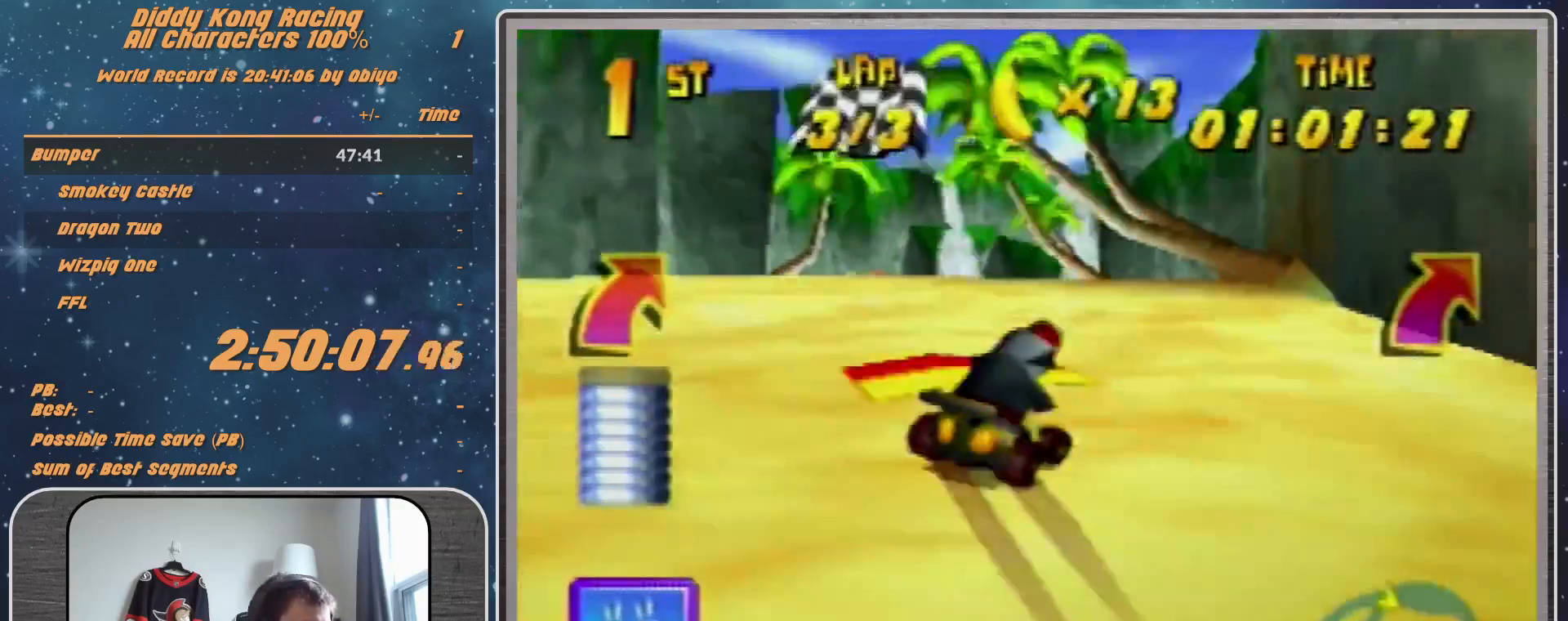
{"buttons": [], "left_stick": "center", "events": [[133, "left_stick", "center"]]}
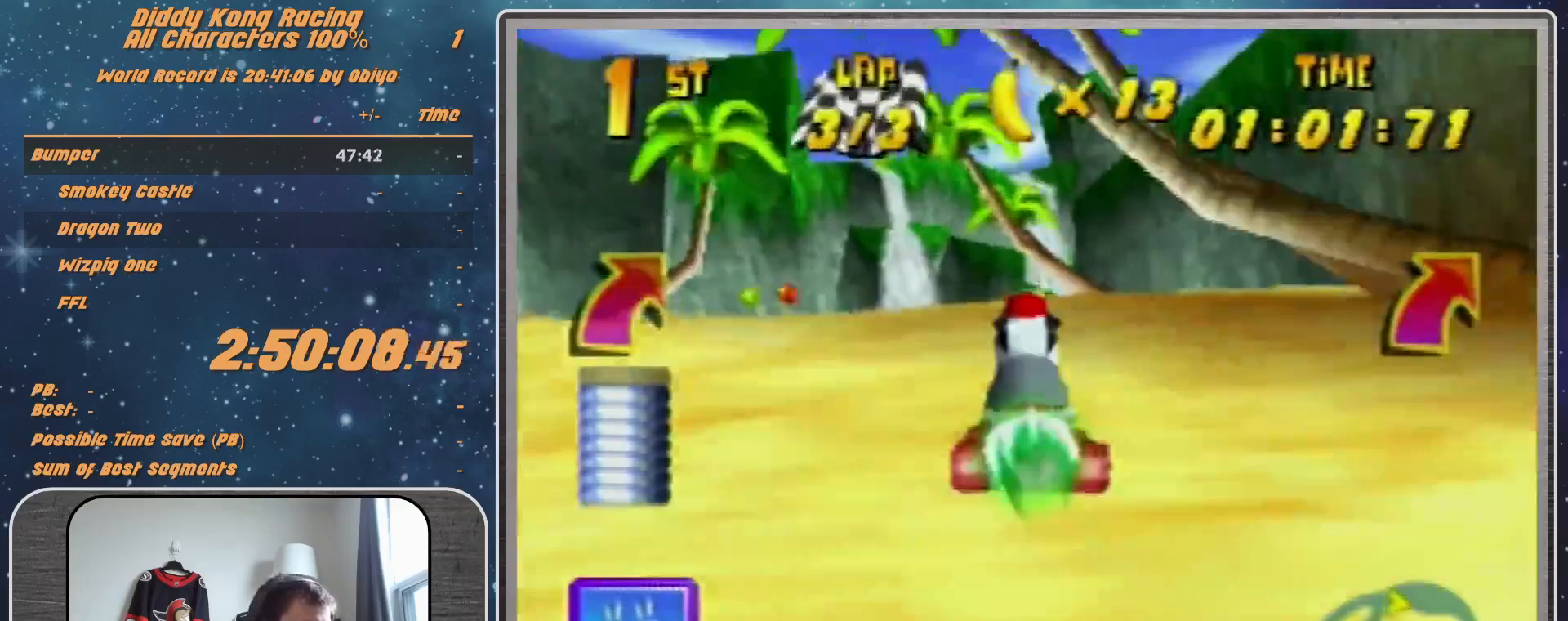
{"buttons": ["R1"], "left_stick": "right", "events": [[200, "left_stick", "up-left"], [267, "R1", "down"], [500, "left_stick", "right"]]}
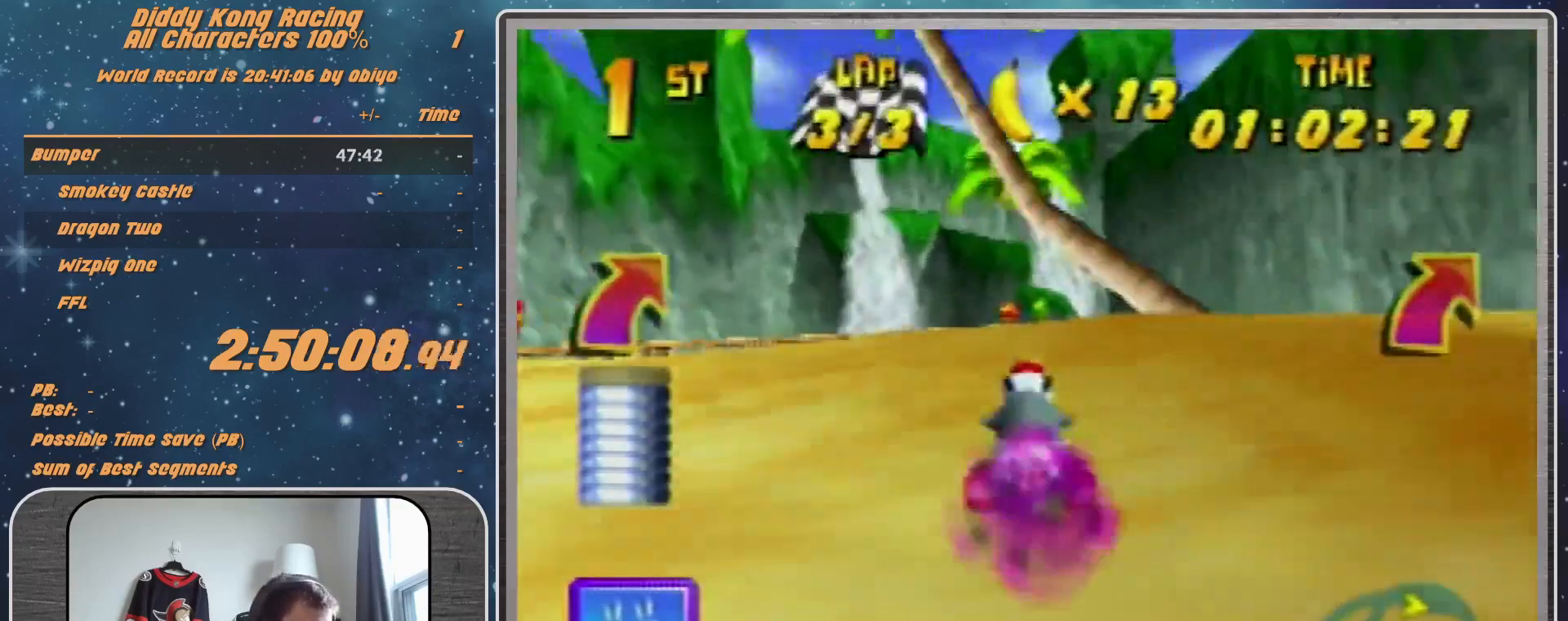
{"buttons": [], "left_stick": "up-right", "events": [[33, "R1", "up"], [133, "left_stick", "up-right"]]}
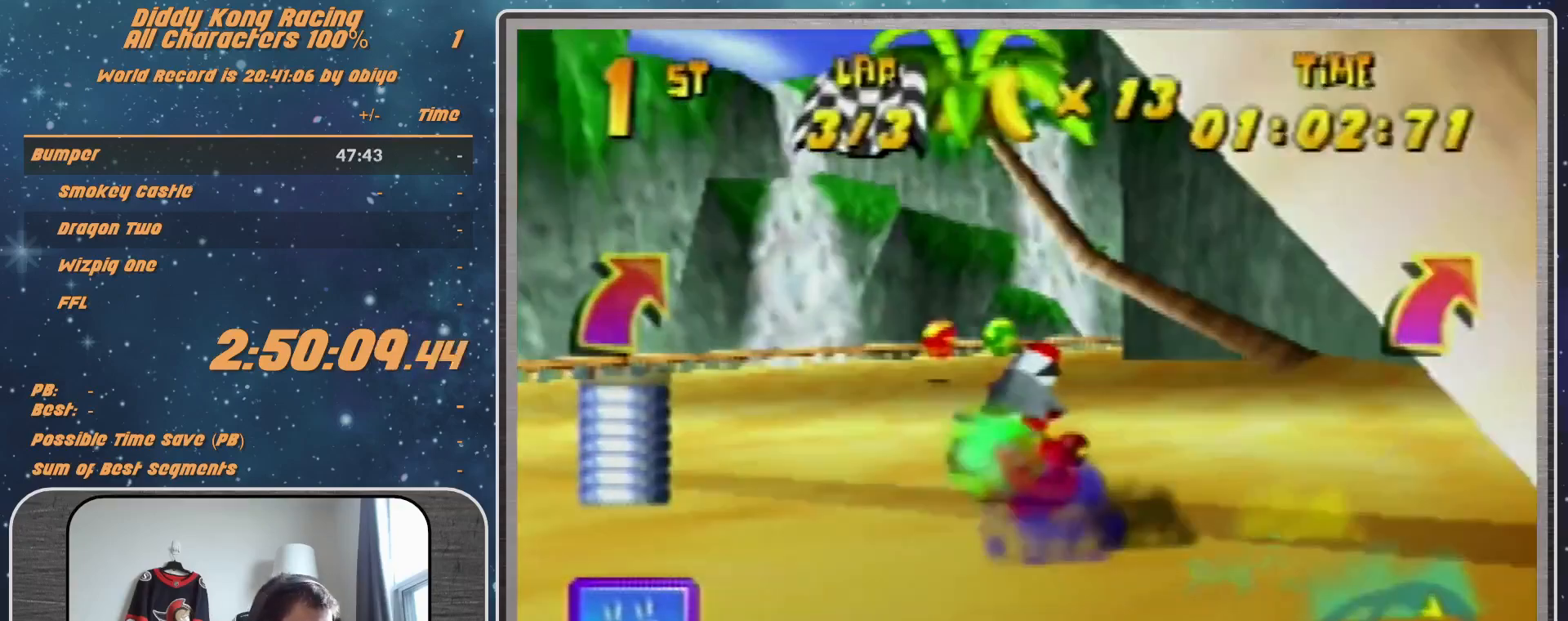
{"buttons": ["A", "R1"], "left_stick": "up-left", "events": [[167, "R1", "down"], [400, "left_stick", "up-left"], [500, "A", "down"]]}
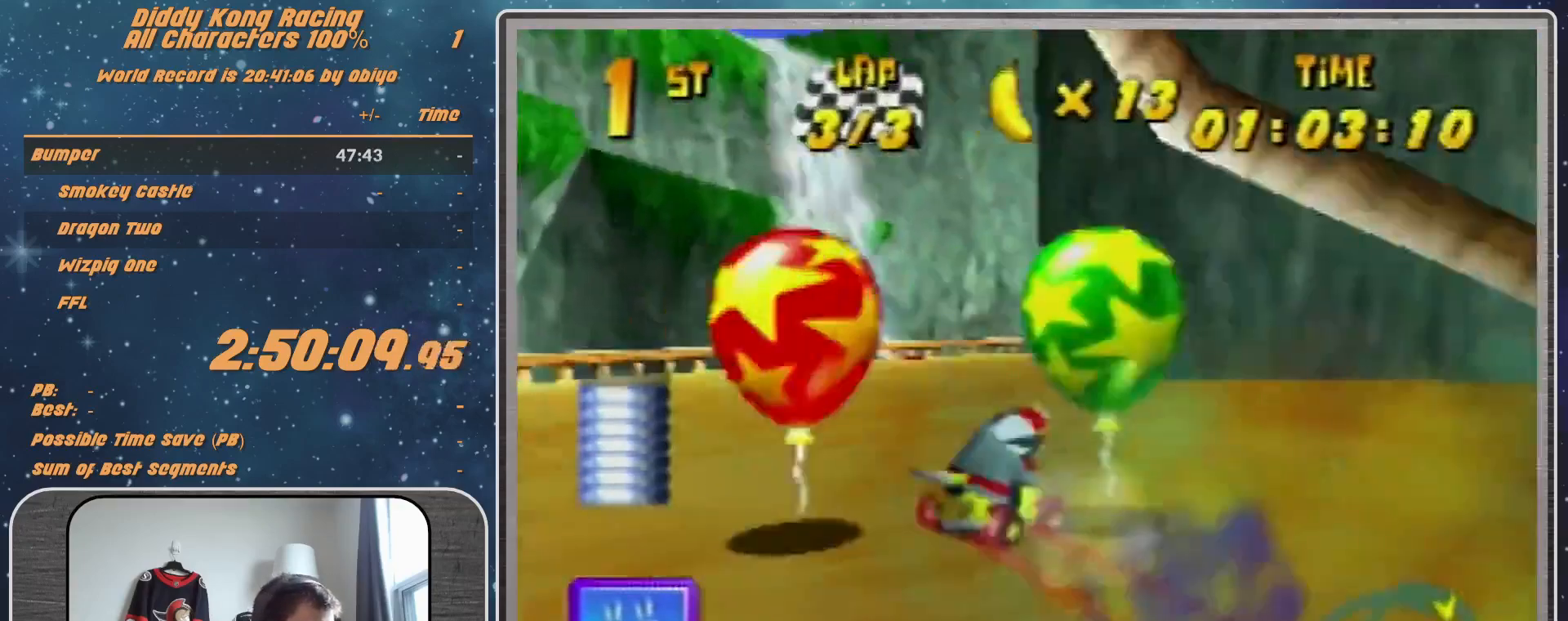
{"buttons": ["A", "R1"], "left_stick": "up-left", "events": [[33, "A", "up"], [133, "A", "down"], [133, "left_stick", "up-right"], [167, "A", "up"], [333, "A", "down"], [367, "A", "up"], [500, "A", "down"], [500, "left_stick", "up-left"]]}
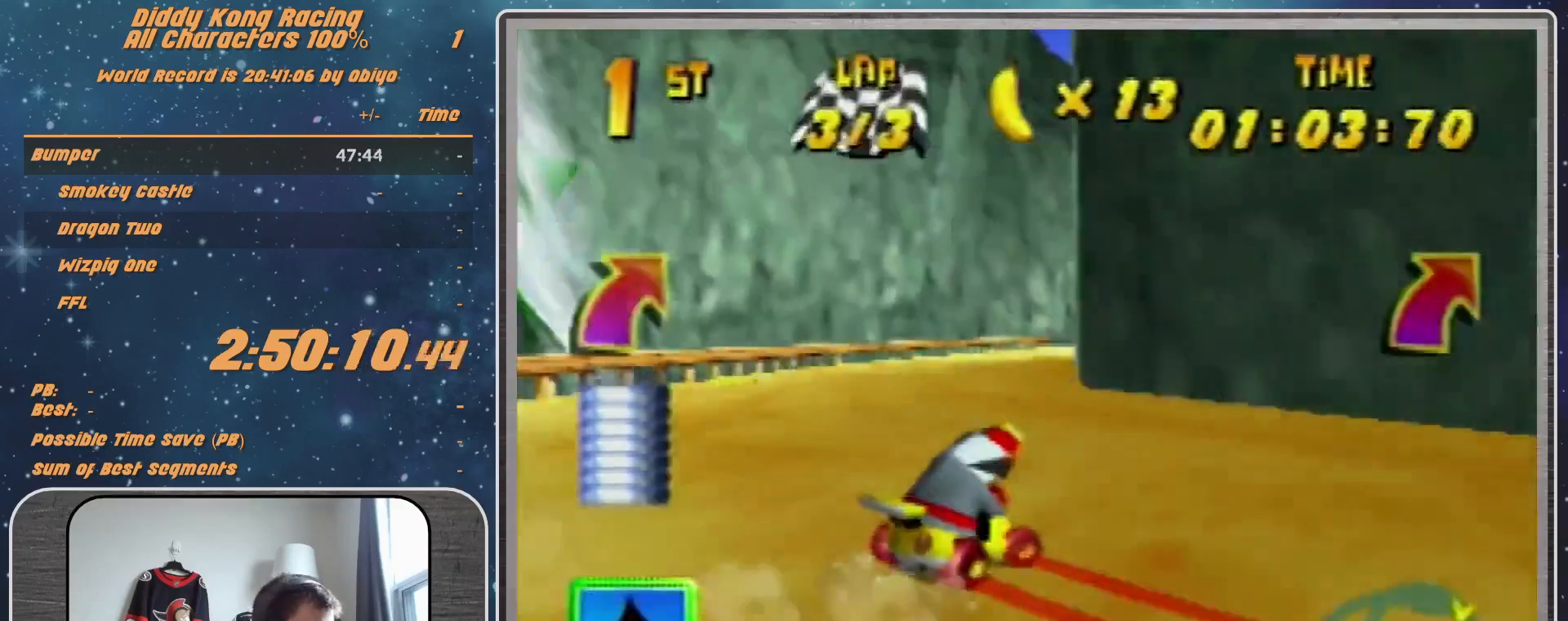
{"buttons": ["R1"], "left_stick": "up-right", "events": [[33, "A", "up"], [133, "A", "down"], [167, "A", "up"], [333, "left_stick", "up-right"]]}
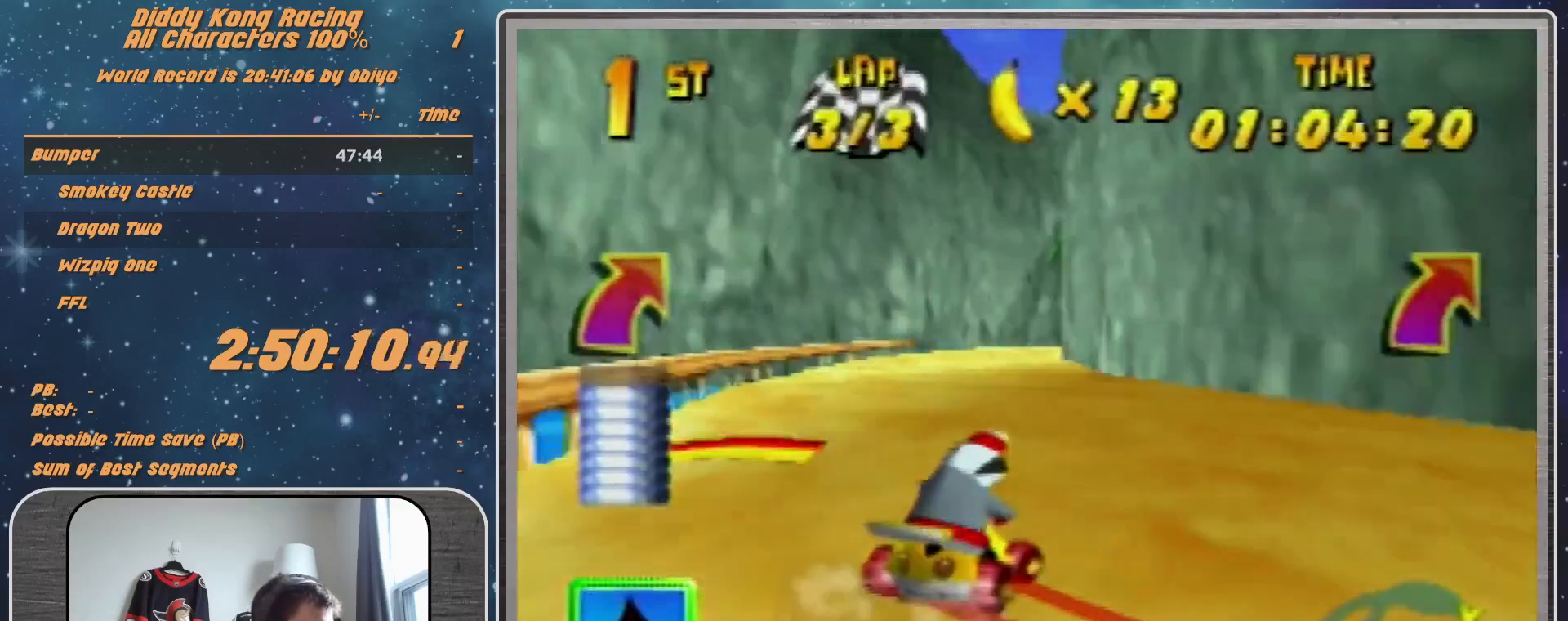
{"buttons": ["R1"], "left_stick": "up-right", "events": [[33, "R1", "up"], [100, "left_stick", "right"], [300, "R1", "down"], [300, "left_stick", "up-right"]]}
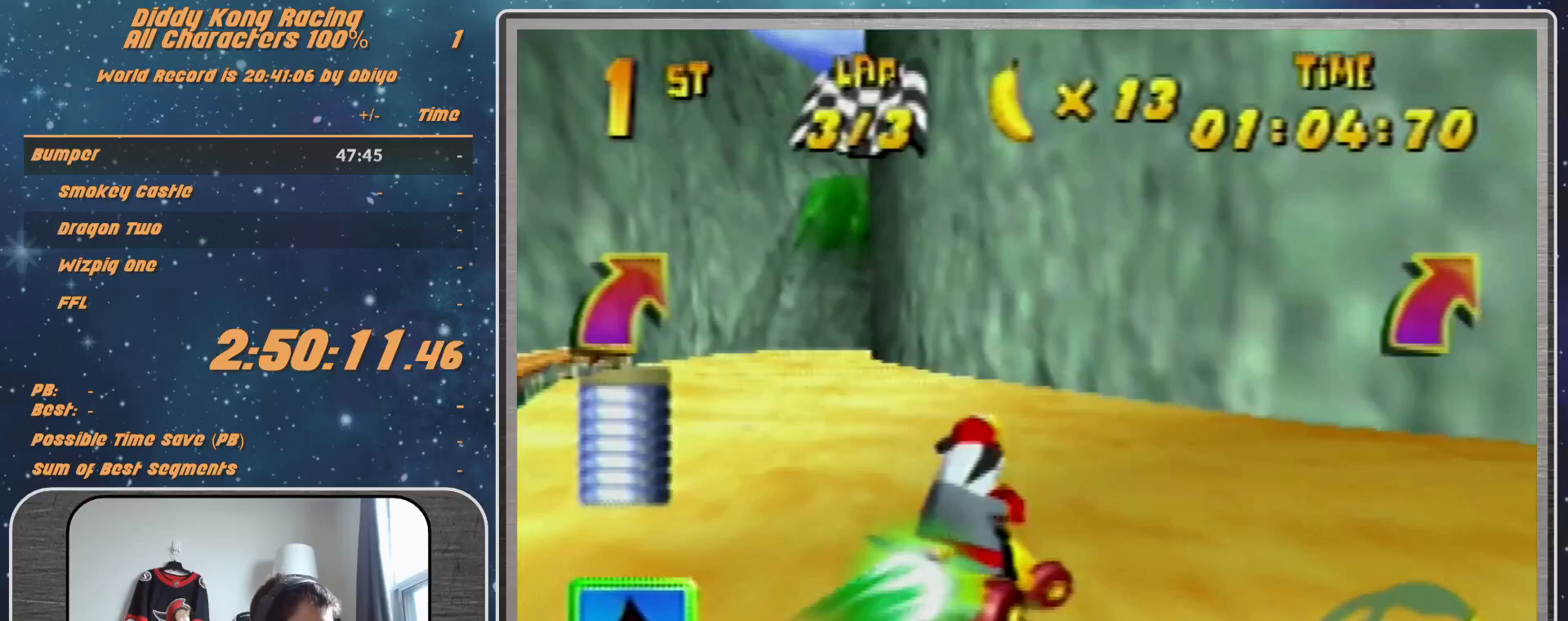
{"buttons": ["R1"], "left_stick": "up-right", "events": []}
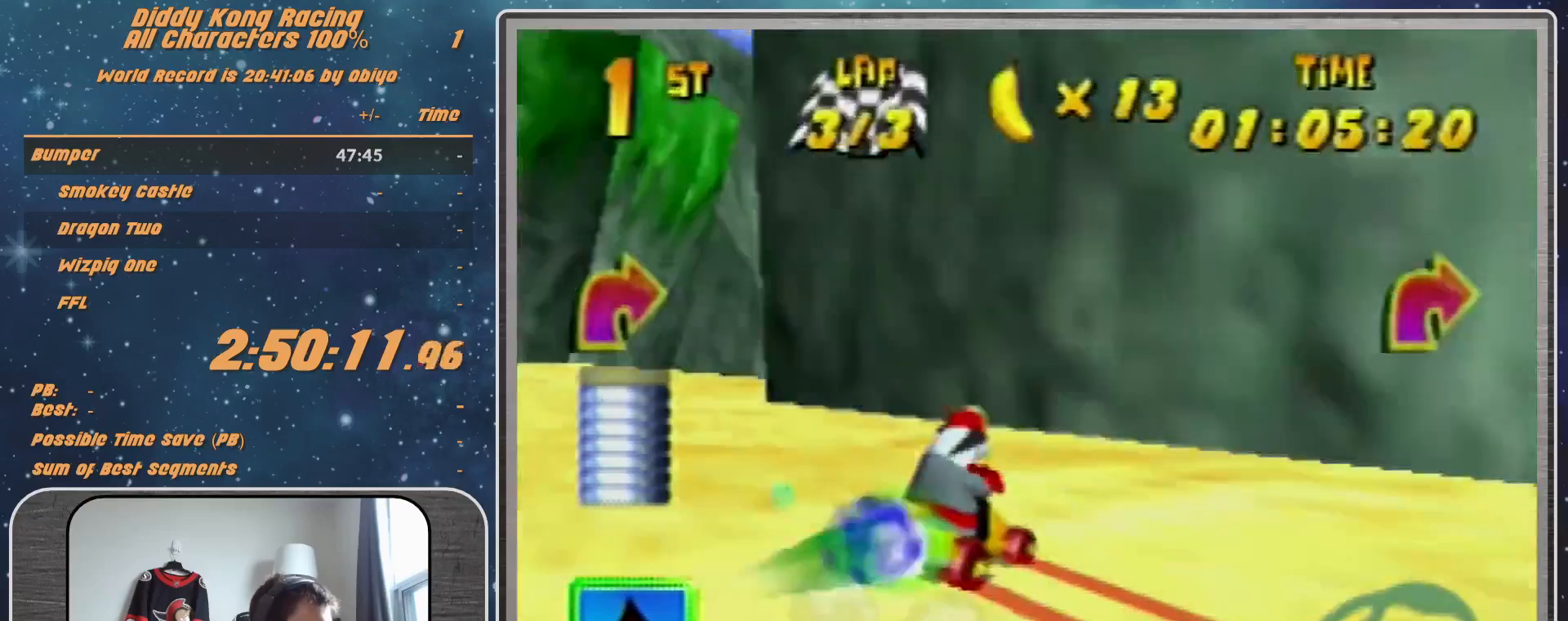
{"buttons": [], "left_stick": "down", "events": [[133, "R1", "up"], [200, "left_stick", "right"], [300, "left_stick", "down"]]}
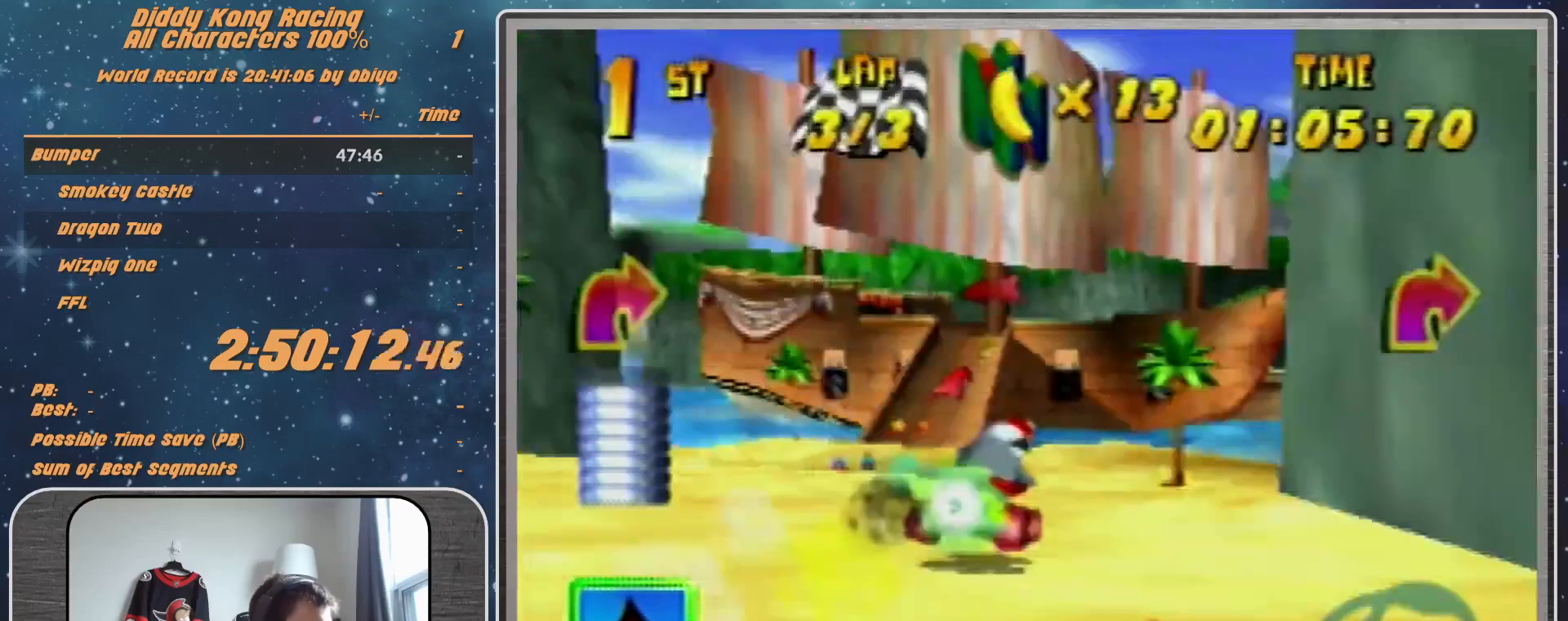
{"buttons": [], "left_stick": "center", "events": [[67, "A", "down"], [200, "A", "up"], [300, "A", "down"], [333, "A", "up"], [333, "left_stick", "center"], [433, "A", "down"], [467, "A", "up"]]}
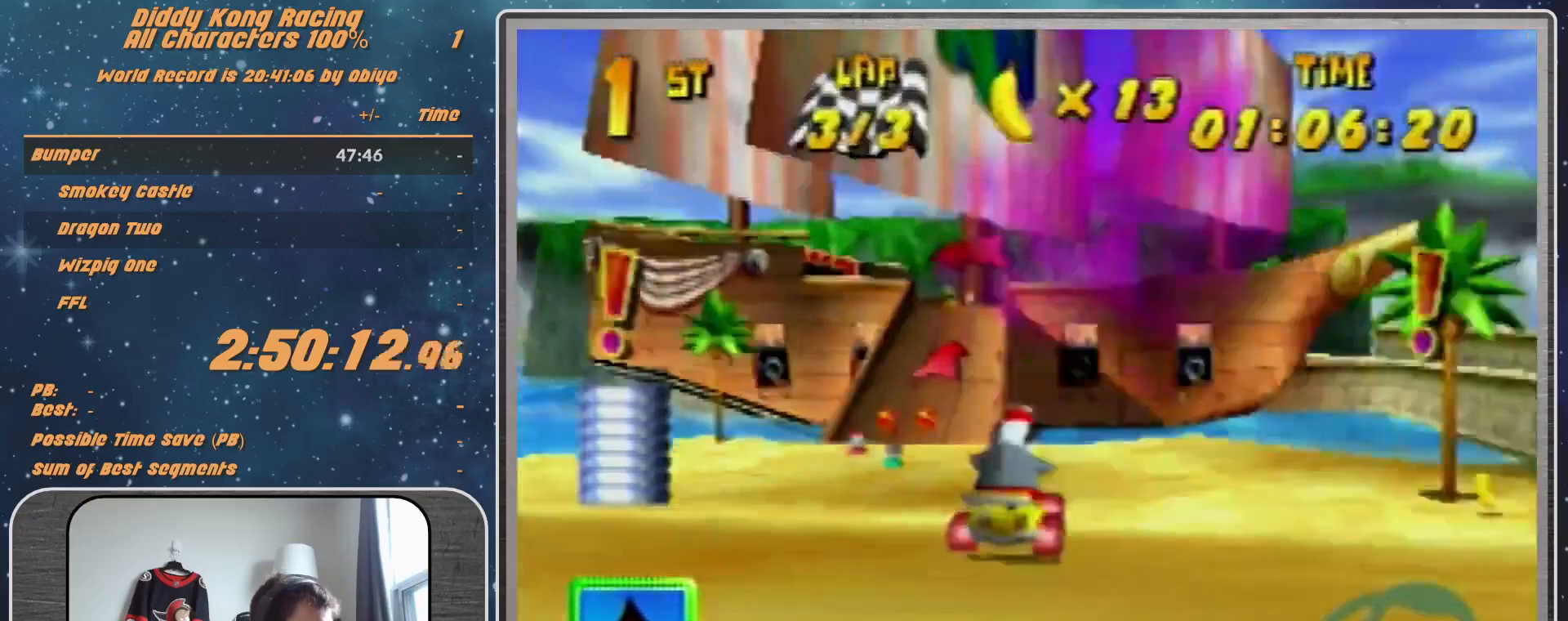
{"buttons": ["A"], "left_stick": "center", "events": [[133, "A", "down"], [133, "left_stick", "left"], [200, "A", "up"], [300, "A", "down"], [300, "left_stick", "center"]]}
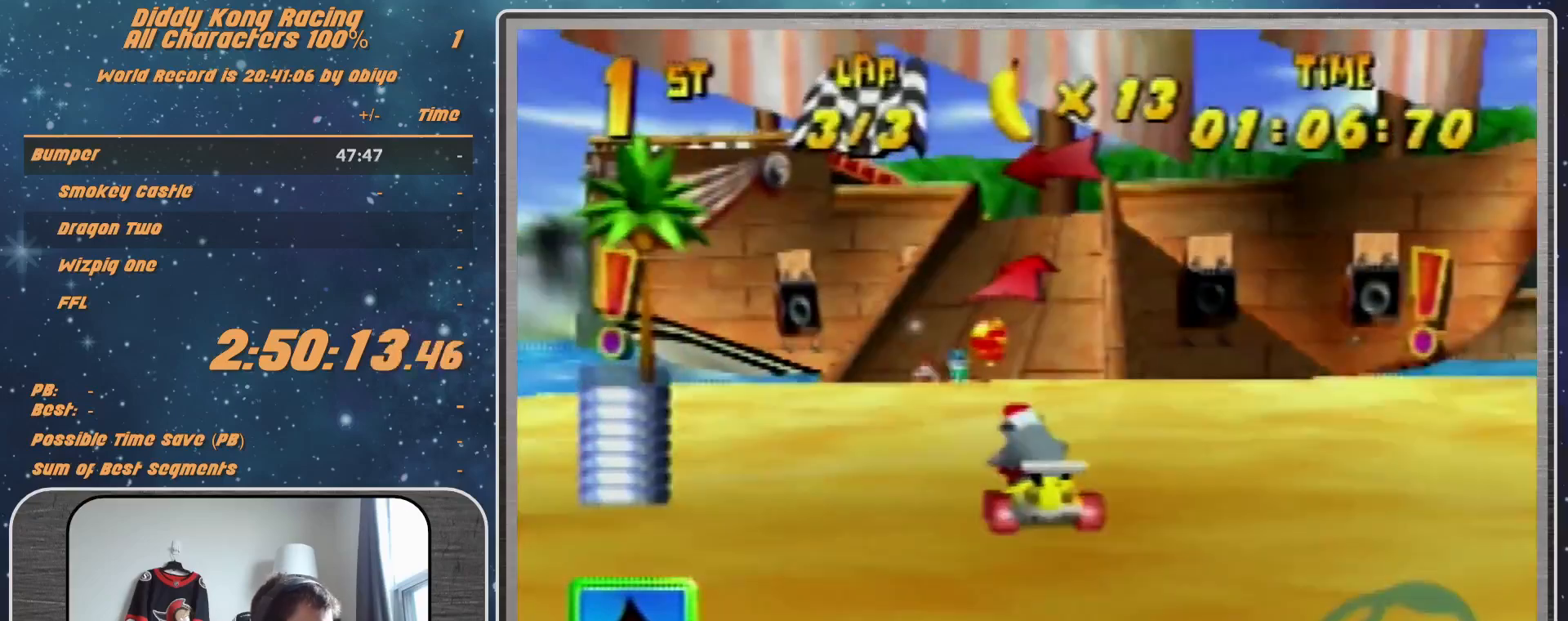
{"buttons": ["A"], "left_stick": "center", "events": [[33, "A", "up"], [67, "left_stick", "up-left"], [133, "A", "down"], [200, "A", "up"], [400, "left_stick", "center"], [500, "A", "down"]]}
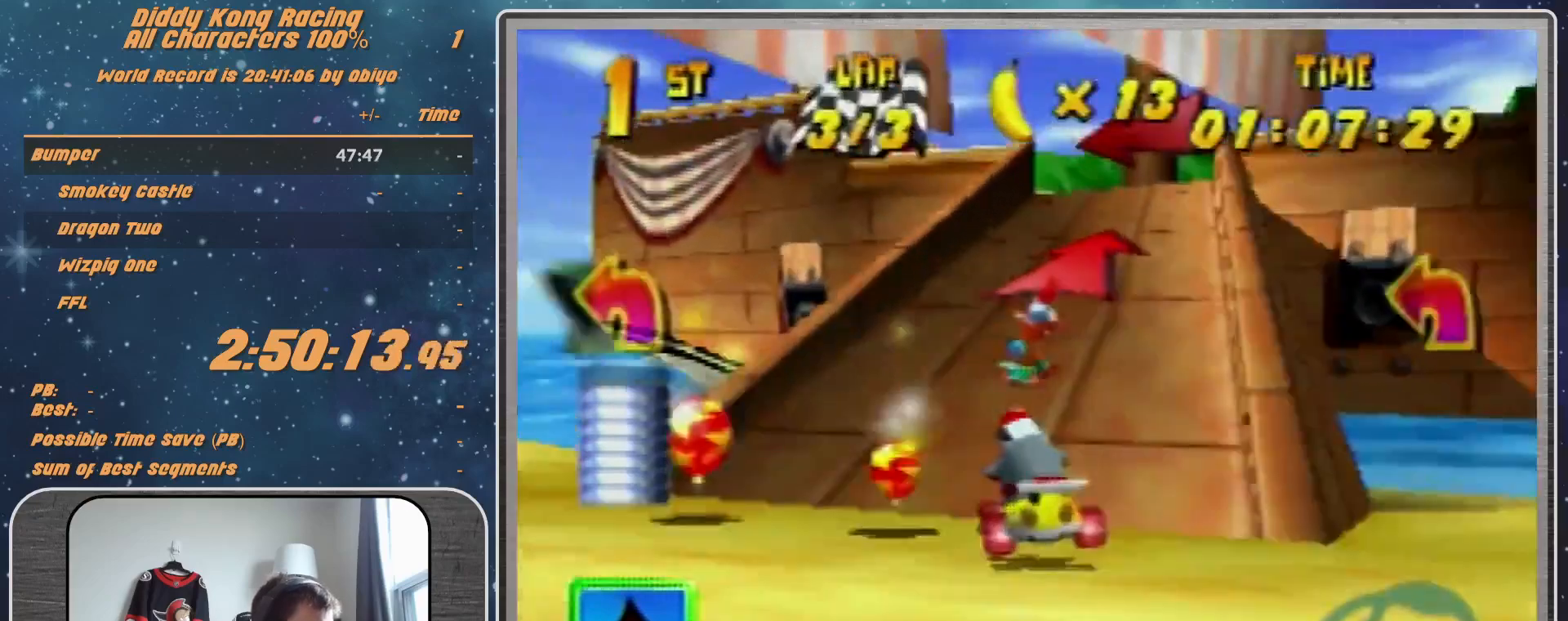
{"buttons": ["A", "R1"], "left_stick": "up-right", "events": [[33, "A", "up"], [33, "left_stick", "left"], [200, "left_stick", "center"], [267, "left_stick", "left"], [333, "R1", "down"], [467, "A", "down"], [467, "left_stick", "up-right"]]}
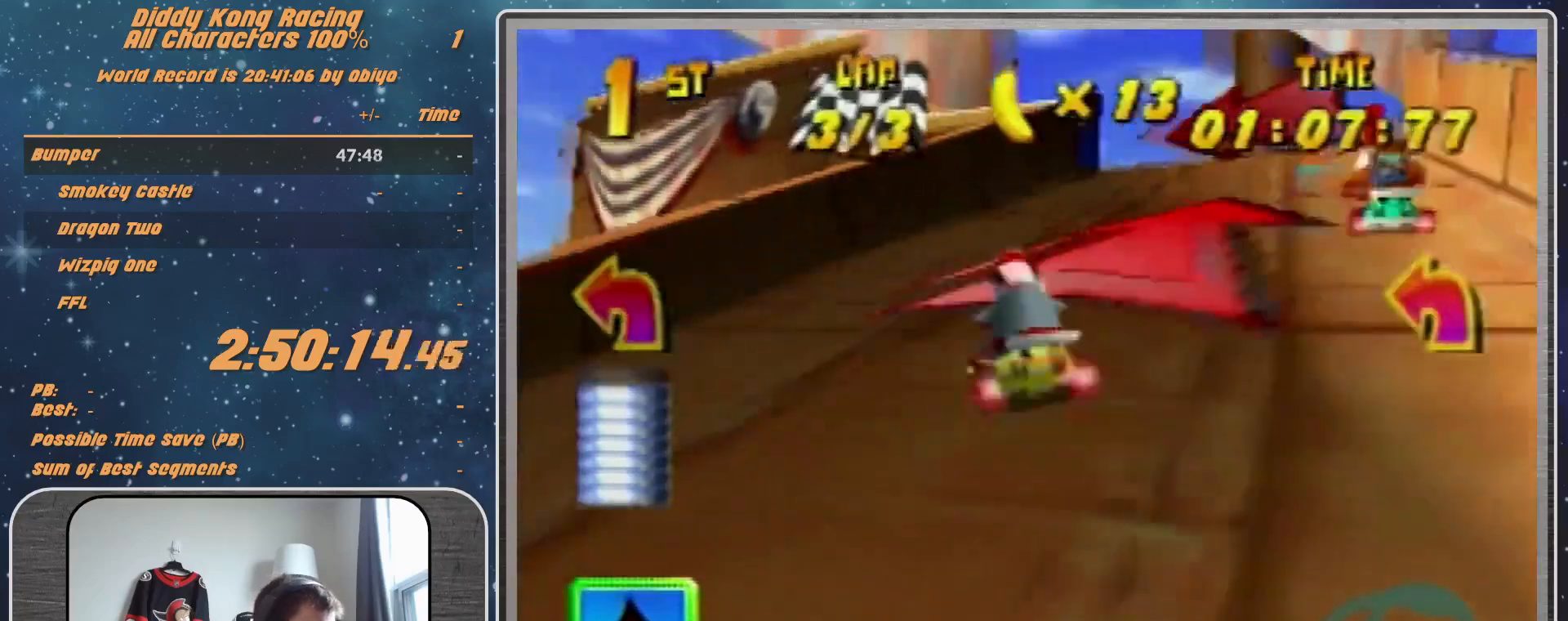
{"buttons": ["R1"], "left_stick": "up-left", "events": [[33, "A", "up"], [100, "A", "down"], [100, "left_stick", "up-left"], [167, "A", "up"], [433, "A", "down"], [500, "A", "up"]]}
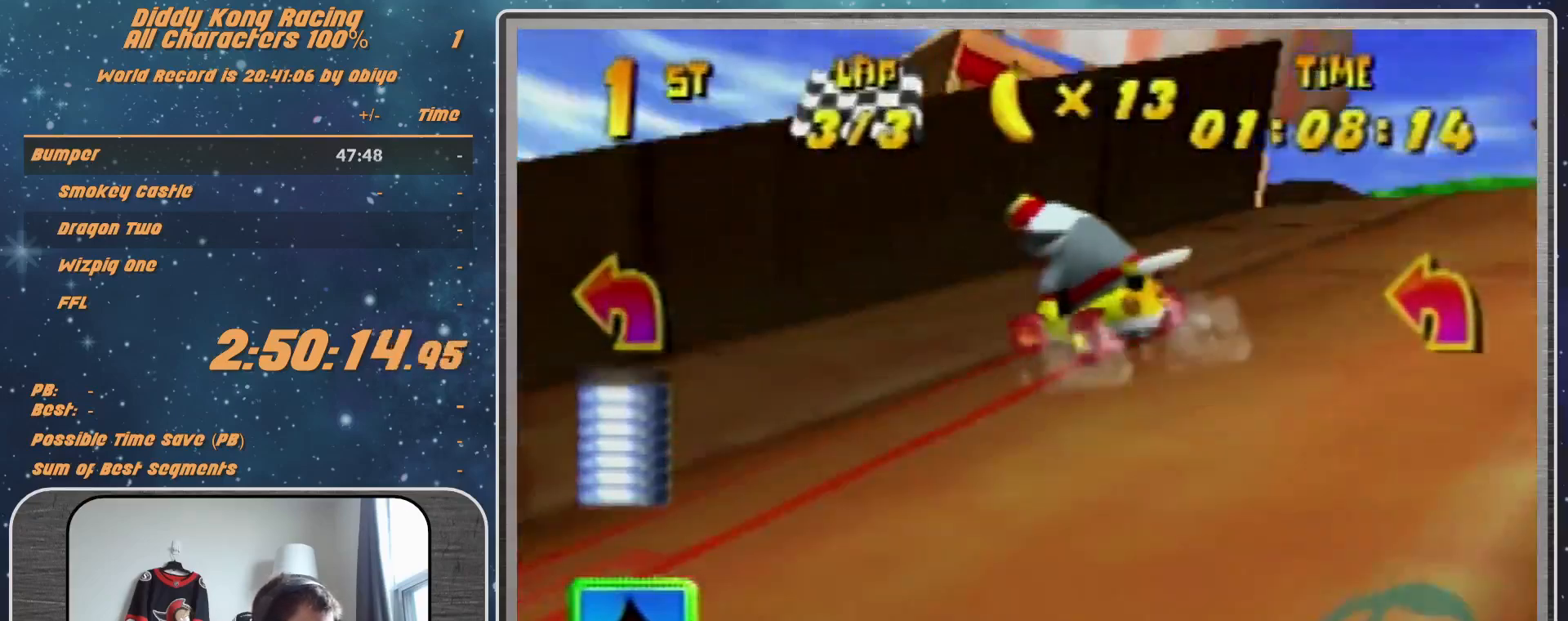
{"buttons": ["A", "R1"], "left_stick": "up-right", "events": [[167, "left_stick", "up-right"], [233, "A", "down"], [300, "A", "up"], [400, "A", "down"]]}
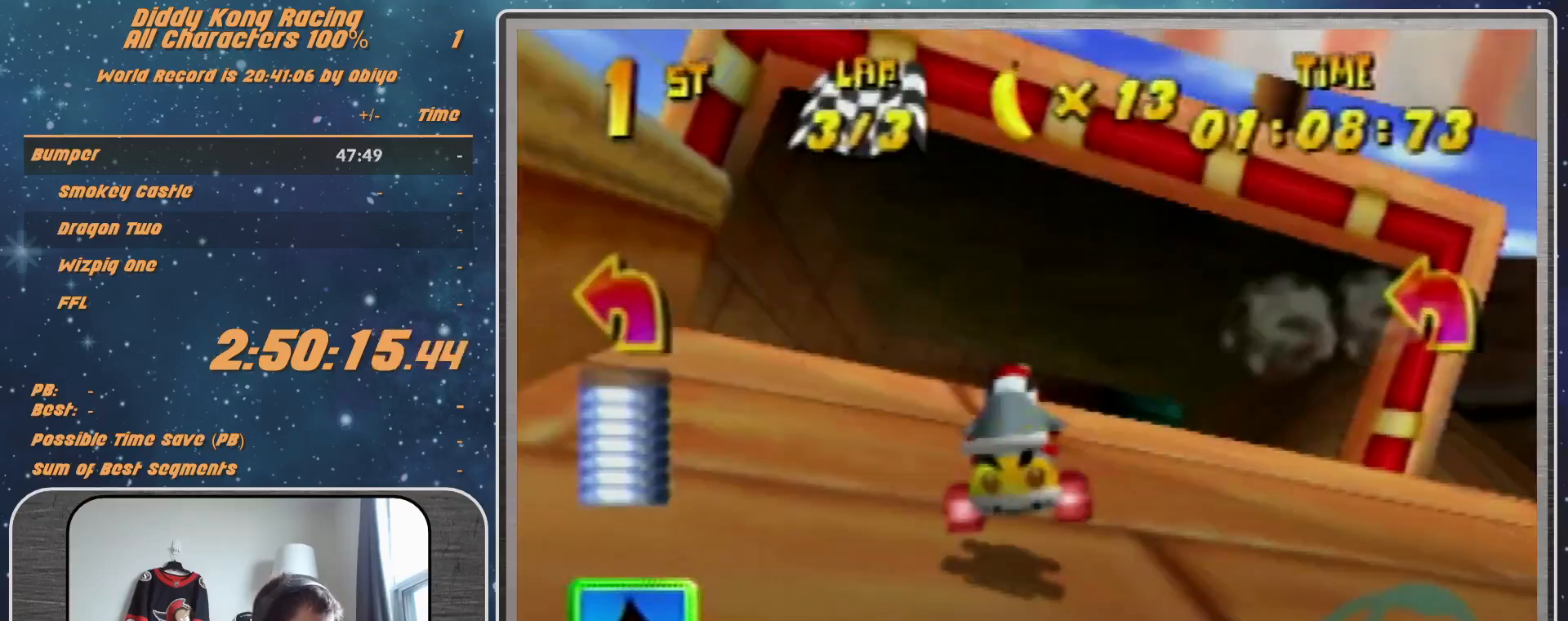
{"buttons": ["A", "R1"], "left_stick": "up-right", "events": []}
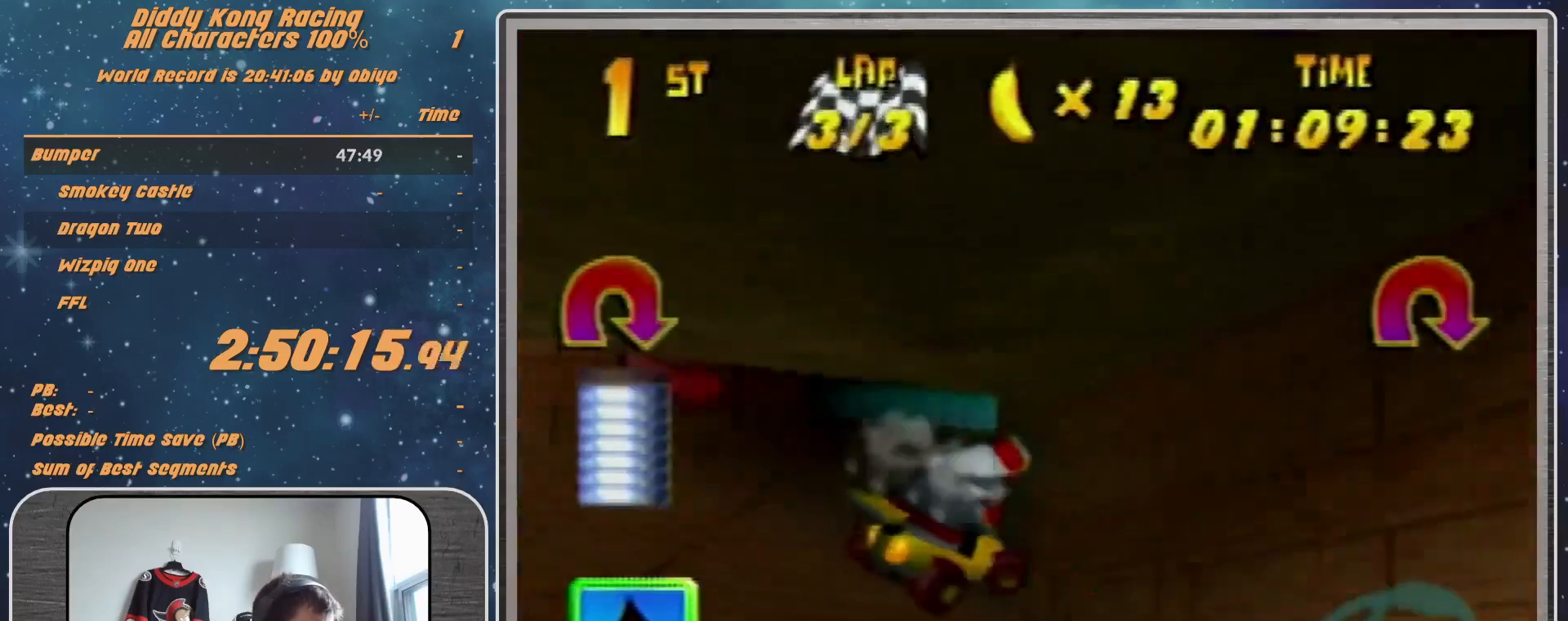
{"buttons": ["A", "B", "R1"], "left_stick": "up-right", "events": [[233, "B", "down"], [367, "B", "up"], [467, "B", "down"]]}
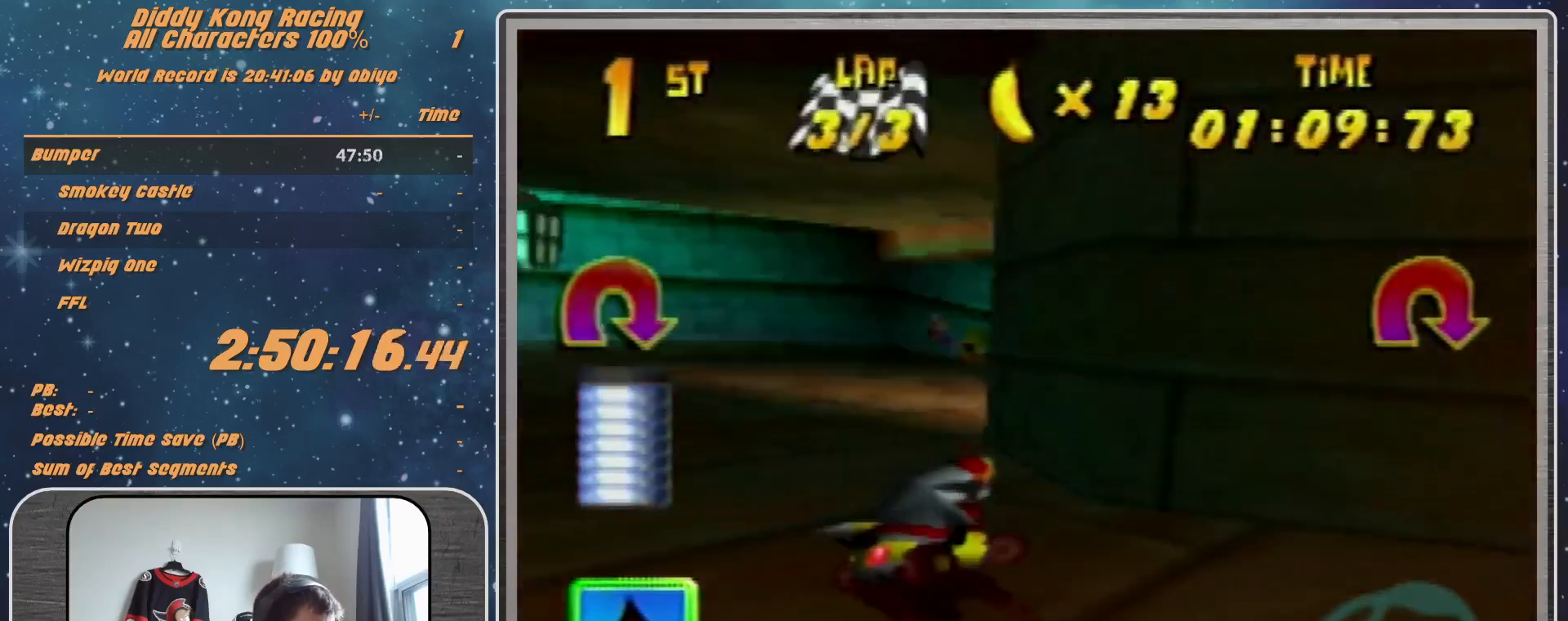
{"buttons": ["A"], "left_stick": "left", "events": [[167, "B", "up"], [267, "B", "down"], [400, "A", "up"], [400, "B", "up"], [400, "R1", "up"], [433, "left_stick", "up-left"], [500, "A", "down"], [500, "left_stick", "left"]]}
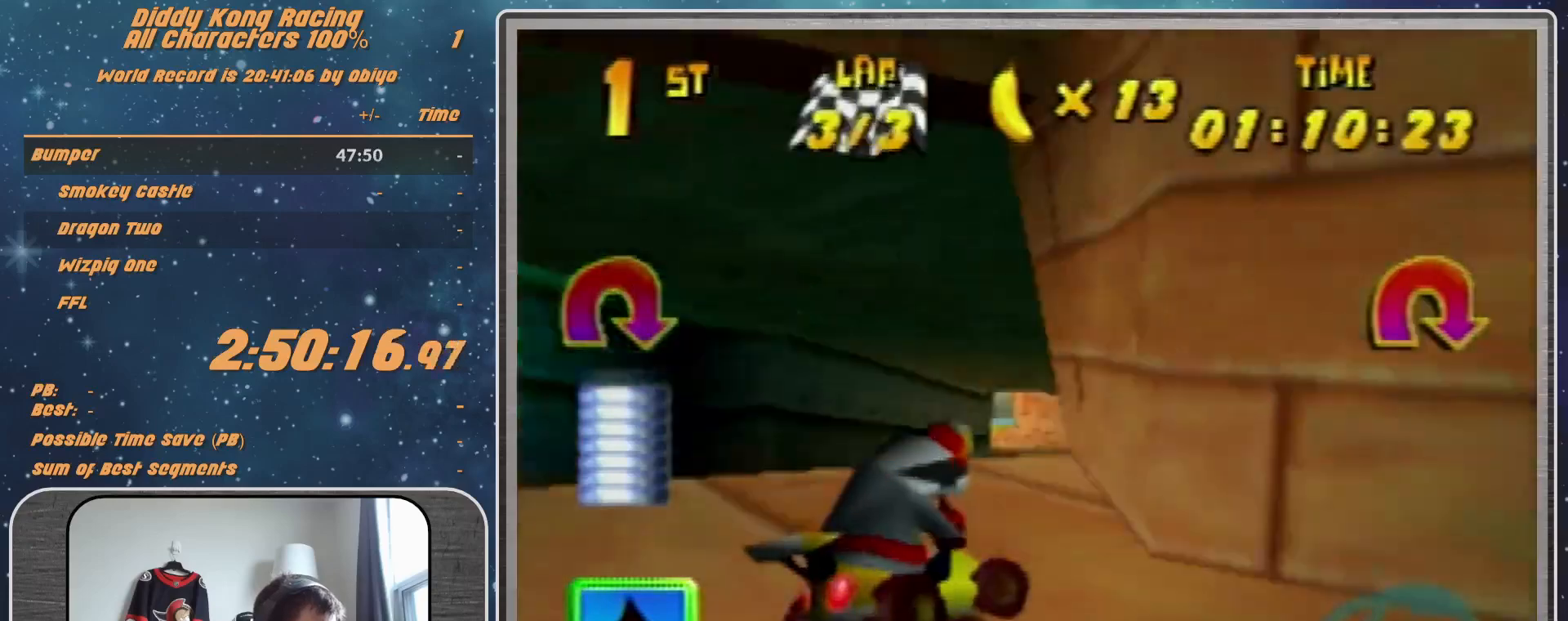
{"buttons": ["A", "R1"], "left_stick": "up-left", "events": [[200, "R1", "down"], [267, "A", "up"], [333, "A", "down"], [400, "A", "up"], [400, "left_stick", "up-left"], [500, "A", "down"]]}
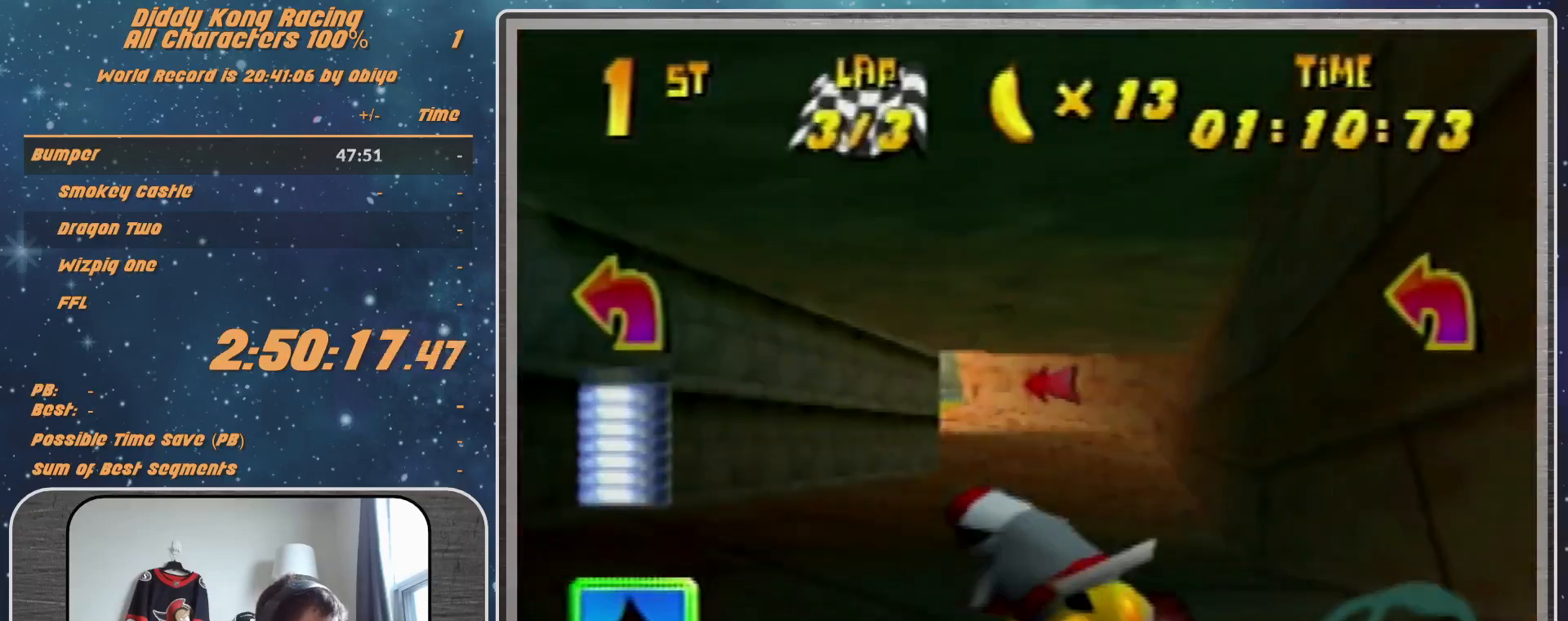
{"buttons": ["A", "R1"], "left_stick": "up-right", "events": [[100, "A", "up"], [333, "A", "down"], [400, "A", "up"], [400, "left_stick", "up-right"], [500, "A", "down"]]}
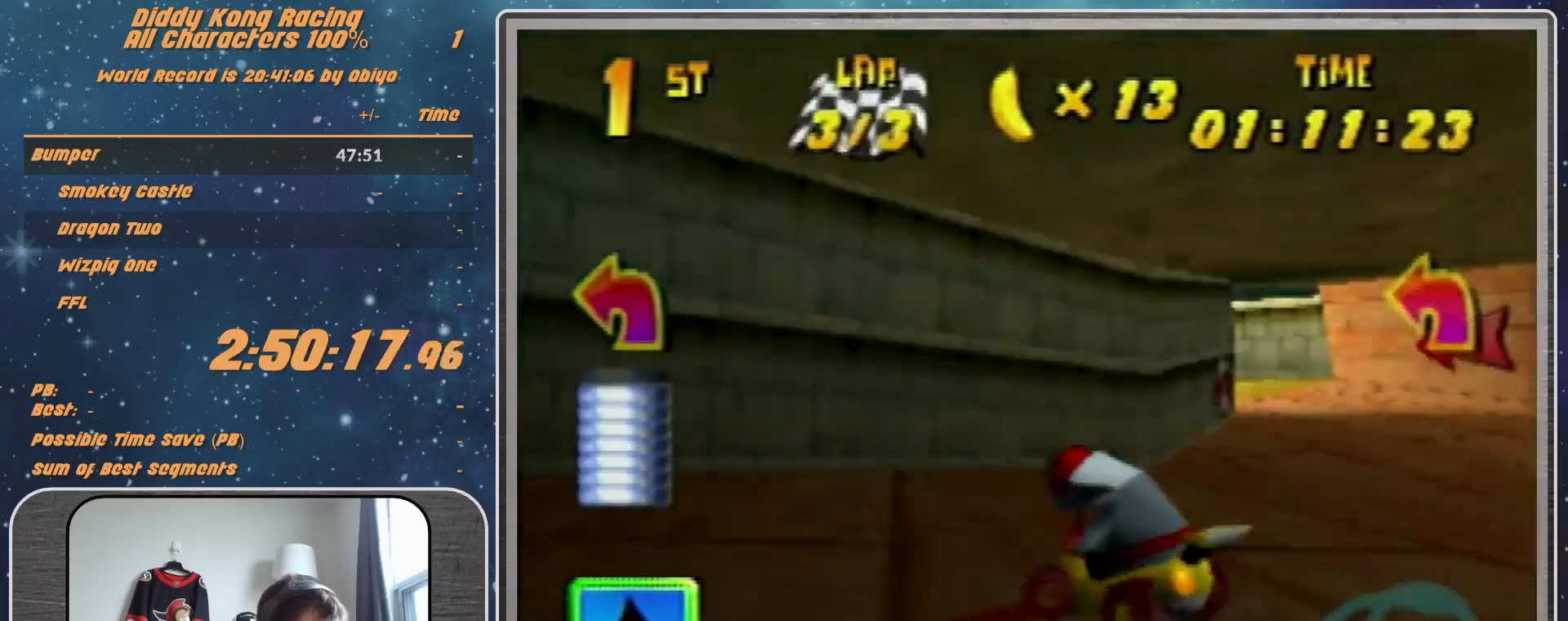
{"buttons": ["A", "R1"], "left_stick": "up-left", "events": [[67, "A", "up"], [200, "A", "down"], [200, "Z", "down"], [300, "A", "up"], [300, "Z", "up"], [300, "left_stick", "up-left"], [500, "A", "down"]]}